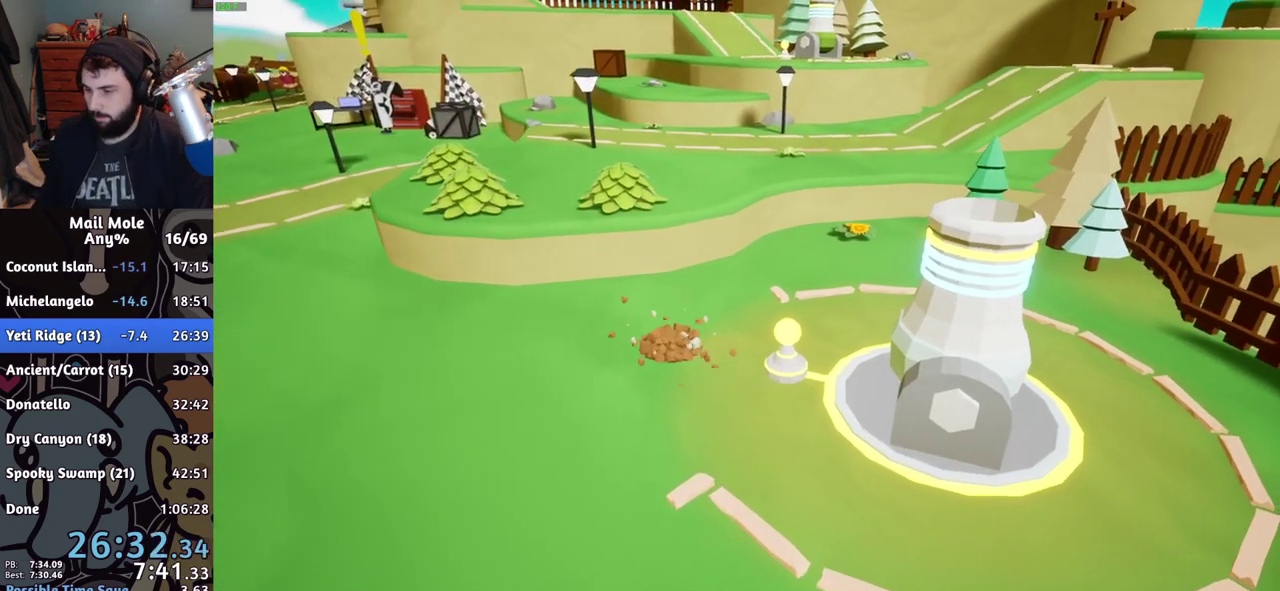
Gameplay with a controller (PlayStation layout); each line is a JSON object with the inputs held at the frame after it. "events" lists button and stick changes between this image and that frame as [ms after this image, input, new state], when the widget could be followed in between.
{"buttons": ["CROSS"], "left_stick": "center", "right_stick": "center", "events": [[317, "CROSS", "down"], [383, "CROSS", "up"], [467, "CROSS", "down"]]}
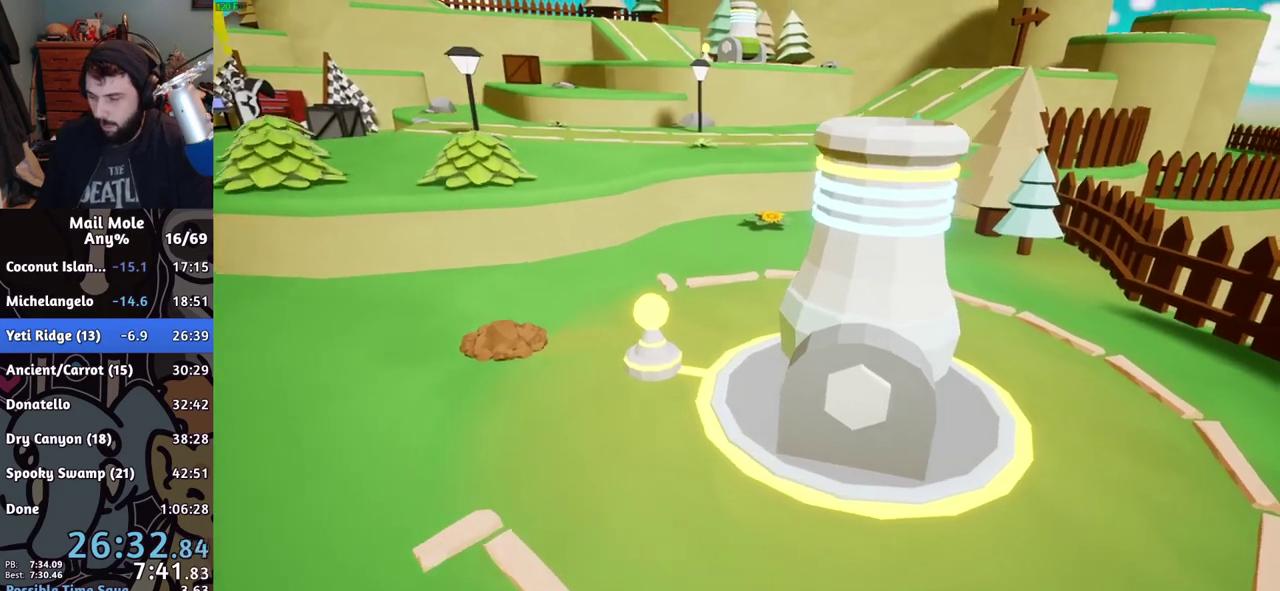
{"buttons": ["CROSS"], "left_stick": "center", "right_stick": "center", "events": [[33, "CROSS", "up"], [117, "CROSS", "down"], [167, "CROSS", "up"], [367, "CROSS", "down"], [434, "CROSS", "up"], [484, "CROSS", "down"]]}
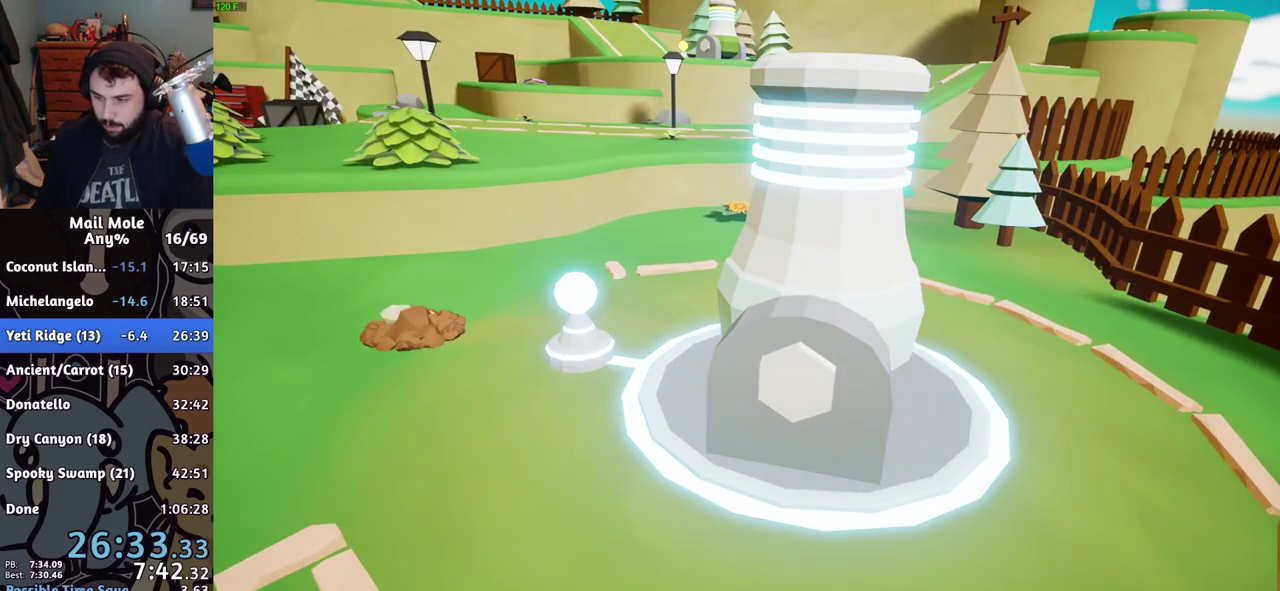
{"buttons": [], "left_stick": "center", "right_stick": "center", "events": [[83, "CROSS", "up"], [150, "CROSS", "down"], [216, "CROSS", "up"], [300, "CROSS", "down"], [350, "CROSS", "up"], [417, "CROSS", "down"], [467, "CROSS", "up"]]}
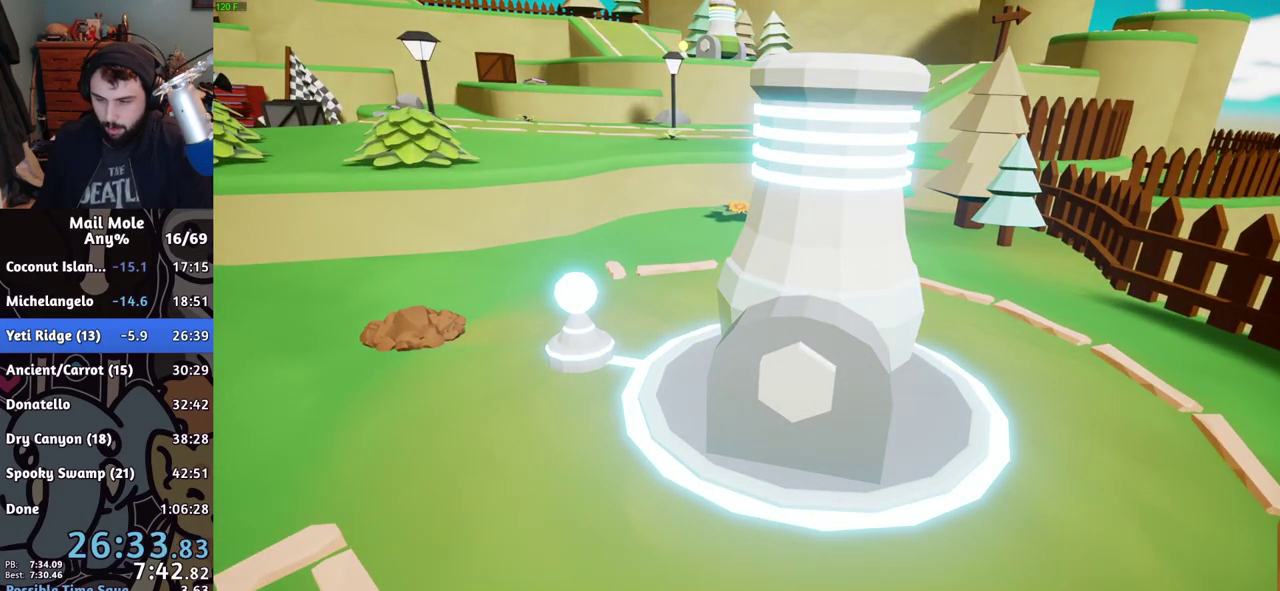
{"buttons": [], "left_stick": "center", "right_stick": "center", "events": [[50, "CROSS", "down"], [100, "CROSS", "up"], [167, "CROSS", "down"], [217, "CROSS", "up"], [317, "CROSS", "down"], [367, "CROSS", "up"], [451, "CROSS", "down"], [501, "CROSS", "up"]]}
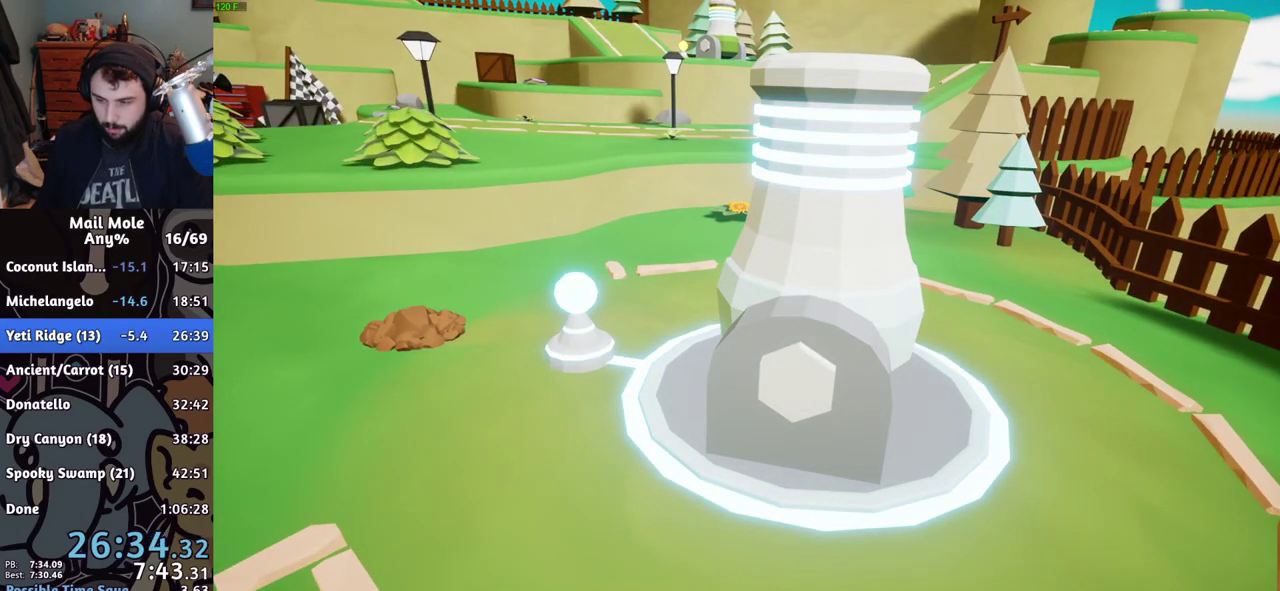
{"buttons": [], "left_stick": "center", "right_stick": "center", "events": [[83, "CROSS", "down"], [133, "CROSS", "up"], [233, "CROSS", "down"], [300, "CROSS", "up"], [350, "CROSS", "down"], [433, "CROSS", "up"]]}
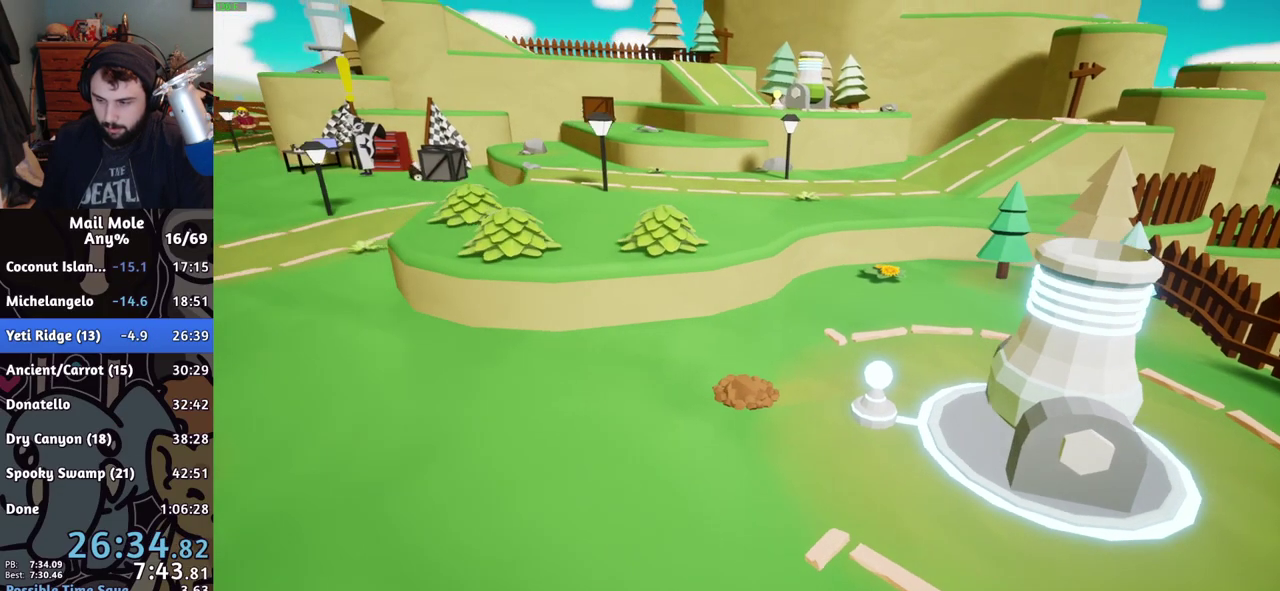
{"buttons": [], "left_stick": "center", "right_stick": "center", "events": [[17, "CROSS", "down"], [67, "CROSS", "up"], [150, "CROSS", "down"], [217, "CROSS", "up"], [300, "CROSS", "down"], [350, "CROSS", "up"], [451, "CROSS", "down"], [501, "CROSS", "up"]]}
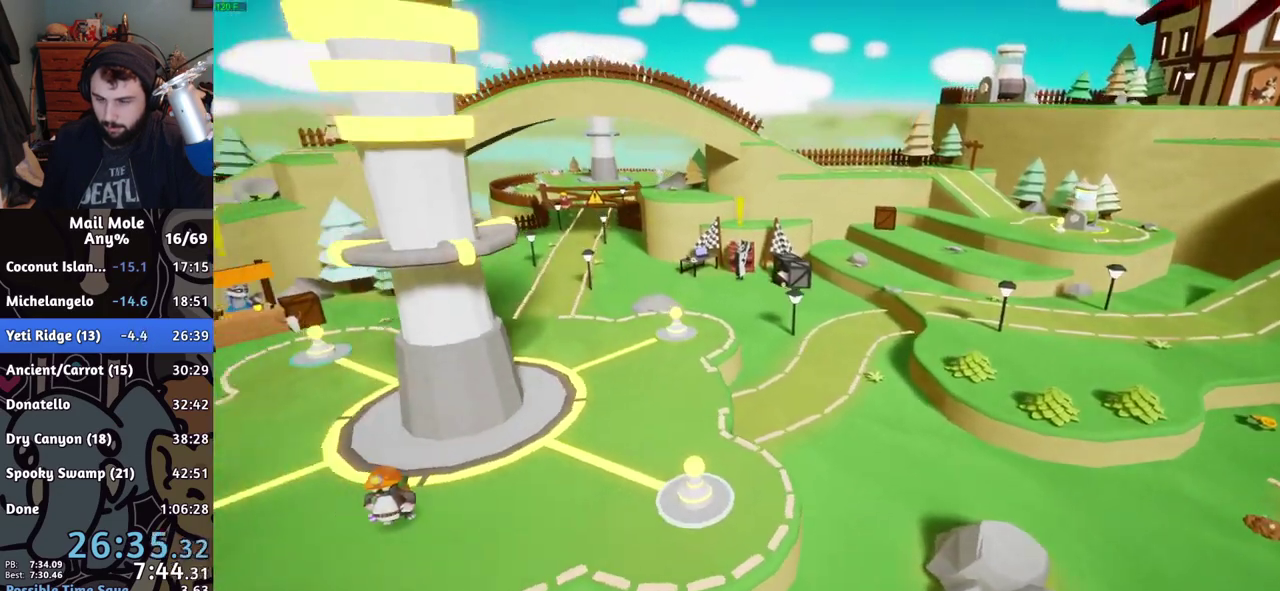
{"buttons": [], "left_stick": "center", "right_stick": "center", "events": [[100, "CROSS", "down"], [150, "CROSS", "up"]]}
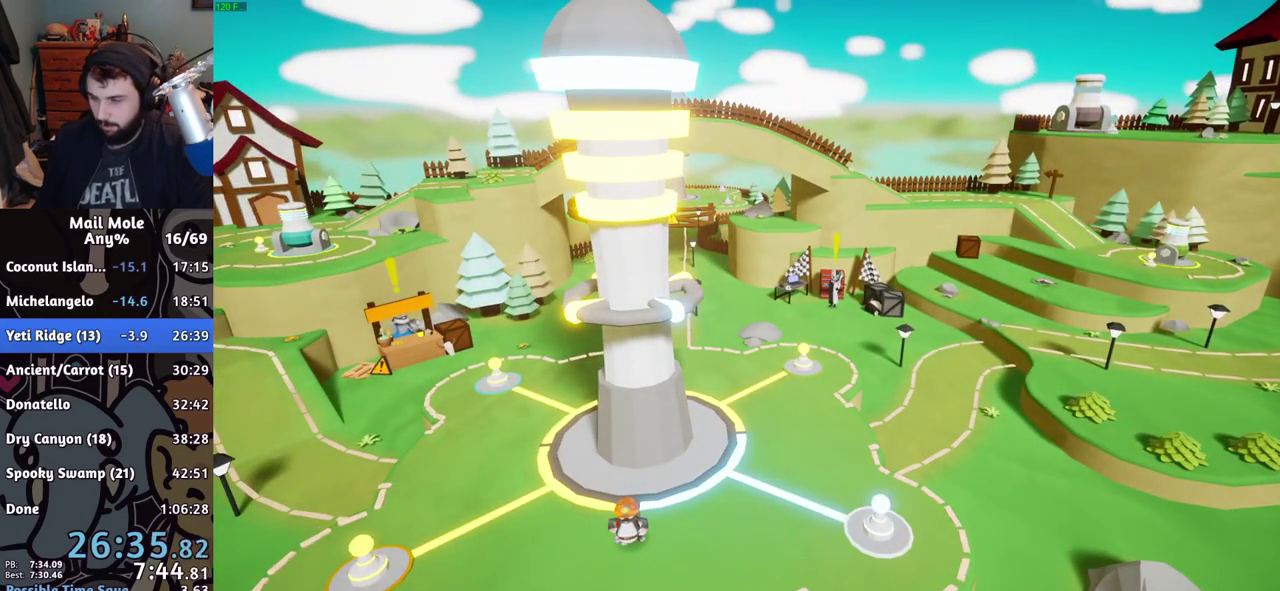
{"buttons": [], "left_stick": "center", "right_stick": "center", "events": []}
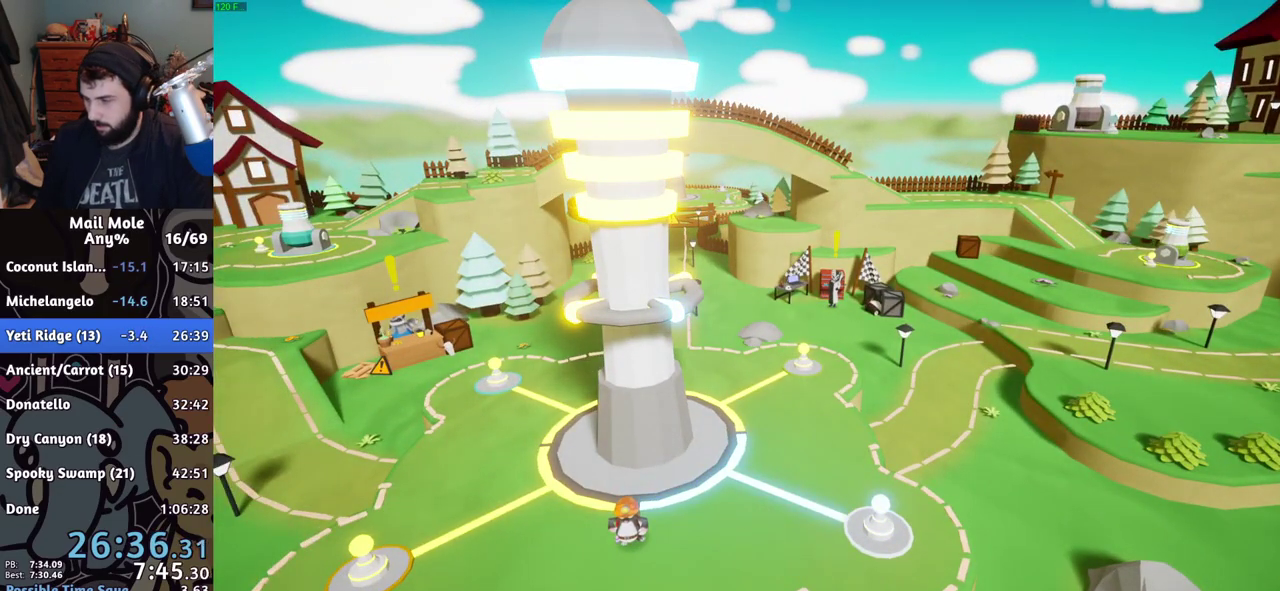
{"buttons": [], "left_stick": "center", "right_stick": "center", "events": []}
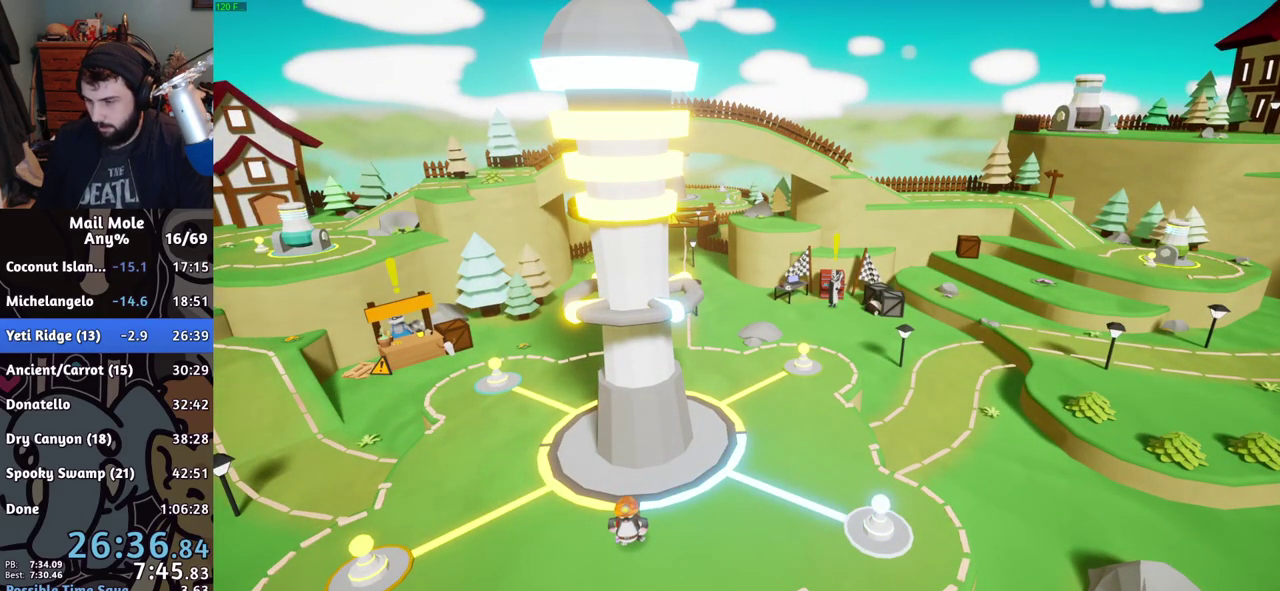
{"buttons": [], "left_stick": "center", "right_stick": "center", "events": [[250, "CROSS", "down"], [300, "CROSS", "up"], [400, "CROSS", "down"], [451, "CROSS", "up"]]}
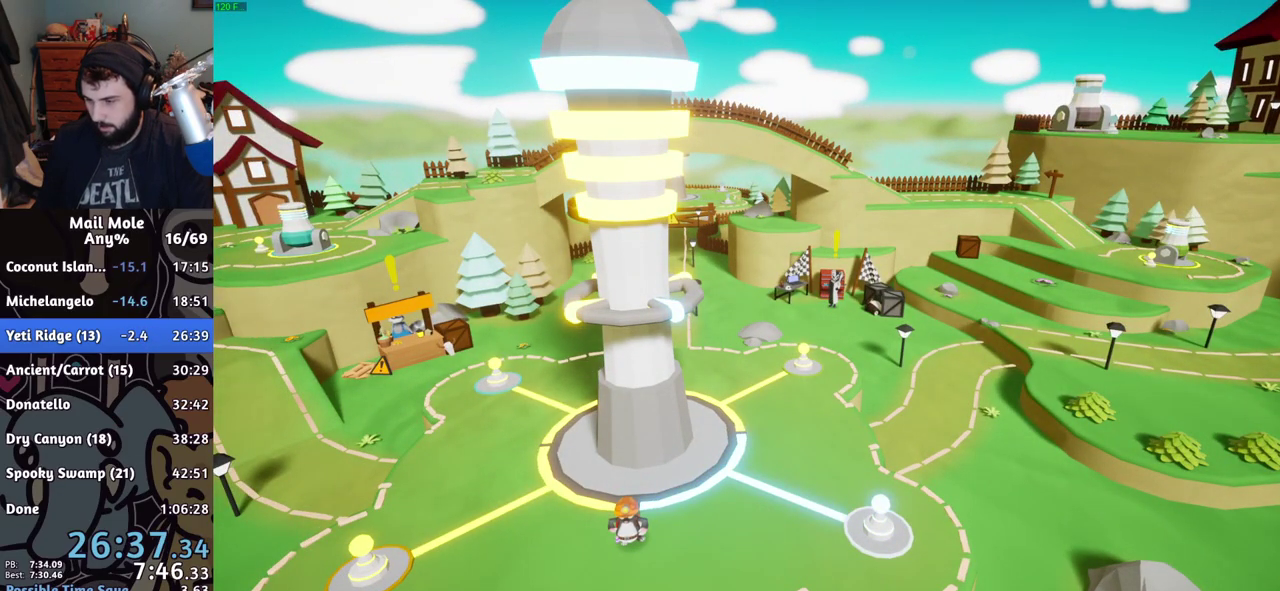
{"buttons": ["CROSS"], "left_stick": "center", "right_stick": "center", "events": [[33, "CROSS", "down"], [83, "CROSS", "up"], [150, "CROSS", "down"], [233, "CROSS", "up"], [317, "CROSS", "down"], [383, "CROSS", "up"], [483, "CROSS", "down"]]}
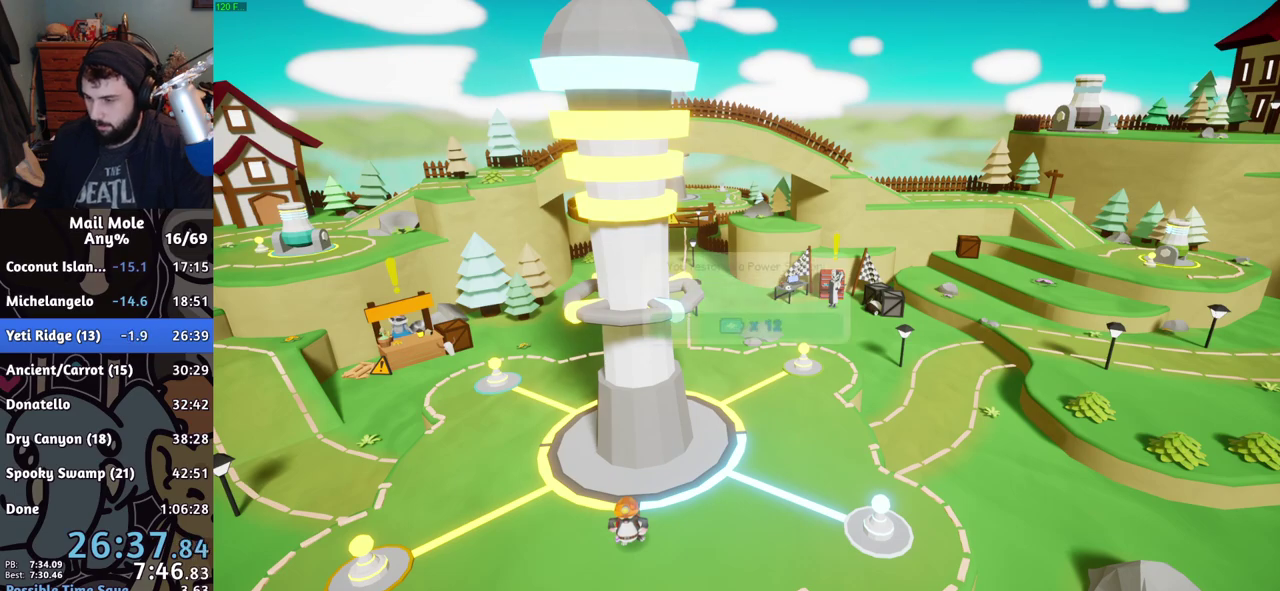
{"buttons": [], "left_stick": "center", "right_stick": "center", "events": [[33, "CROSS", "up"], [250, "CROSS", "down"], [317, "CROSS", "up"], [400, "CROSS", "down"], [467, "CROSS", "up"]]}
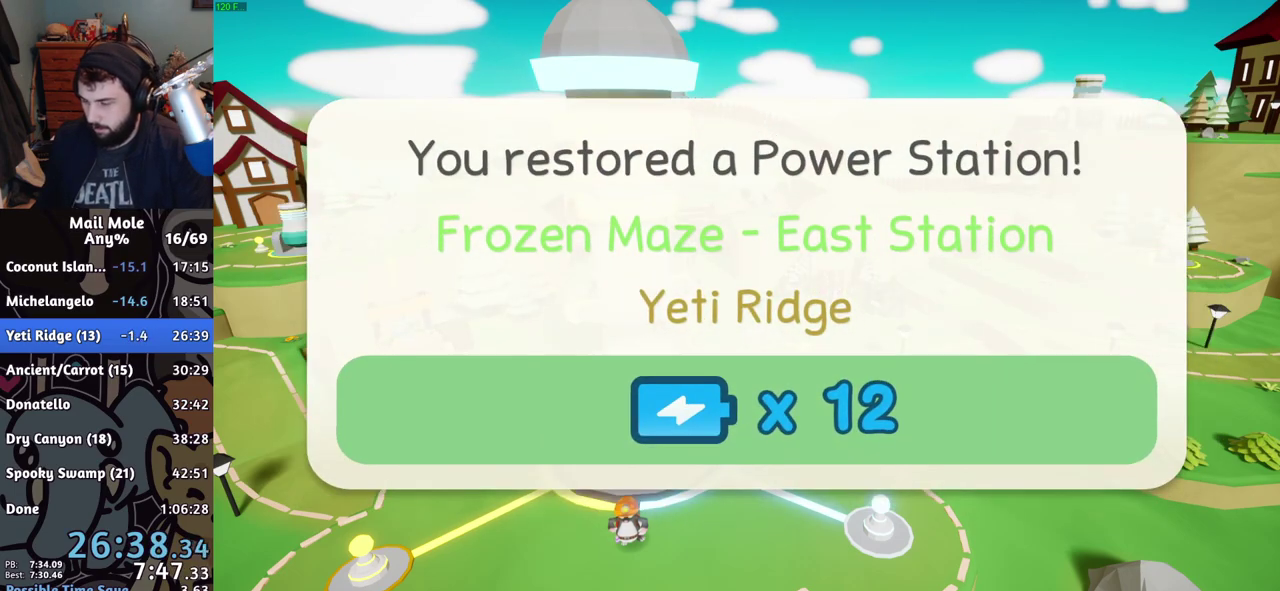
{"buttons": [], "left_stick": "center", "right_stick": "center", "events": [[50, "CROSS", "down"], [133, "CROSS", "up"], [216, "CROSS", "down"], [300, "CROSS", "up"], [383, "CROSS", "down"], [467, "CROSS", "up"]]}
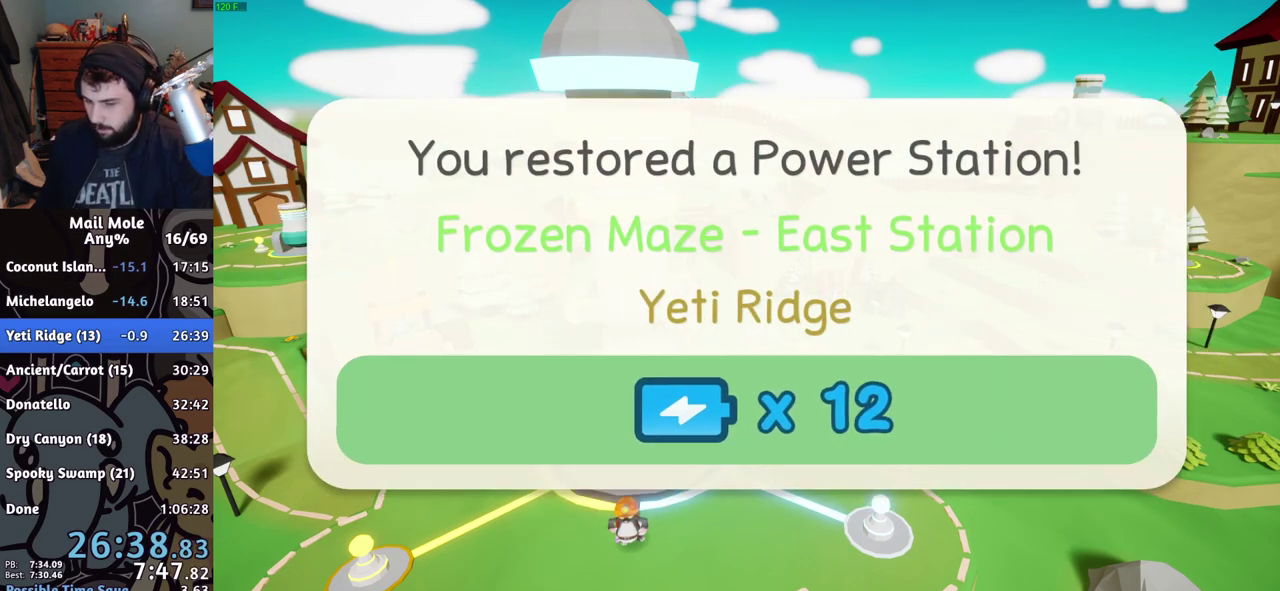
{"buttons": [], "left_stick": "center", "right_stick": "center", "events": [[50, "CROSS", "down"], [117, "CROSS", "up"], [217, "CROSS", "down"], [284, "CROSS", "up"], [367, "CROSS", "down"], [434, "CROSS", "up"]]}
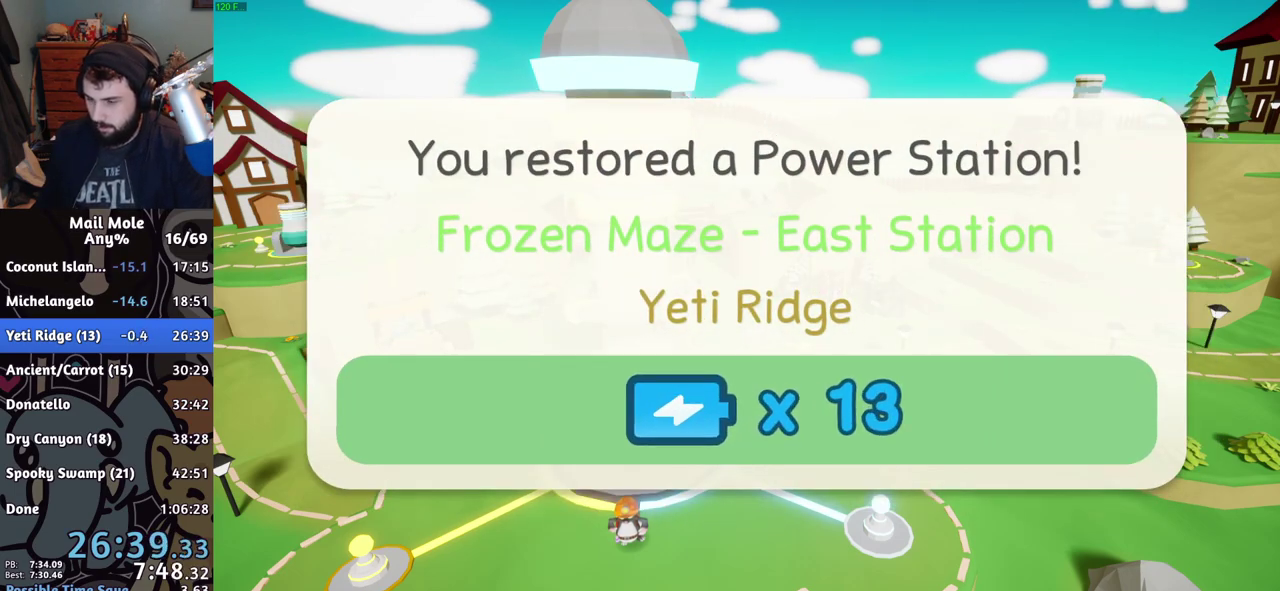
{"buttons": [], "left_stick": "center", "right_stick": "center", "events": [[16, "CROSS", "down"], [66, "CROSS", "up"], [150, "CROSS", "down"], [200, "CROSS", "up"], [300, "CROSS", "down"], [350, "CROSS", "up"], [417, "CROSS", "down"], [467, "CROSS", "up"]]}
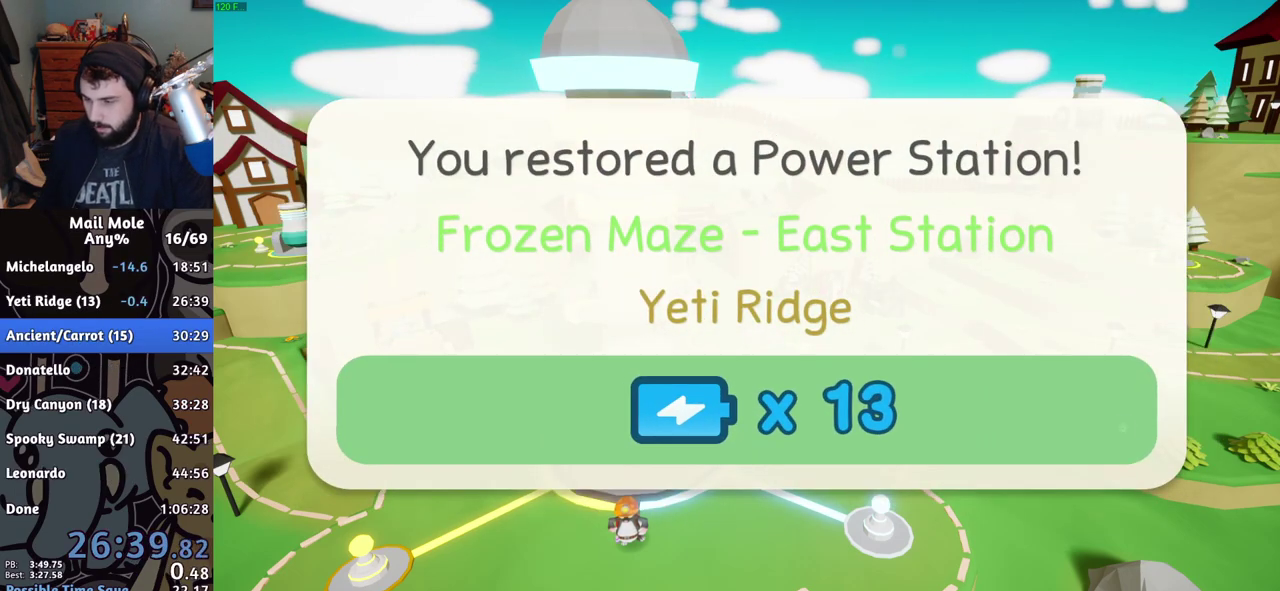
{"buttons": [], "left_stick": "center", "right_stick": "center", "events": [[117, "CROSS", "down"], [167, "CROSS", "up"], [434, "CROSS", "down"], [484, "CROSS", "up"]]}
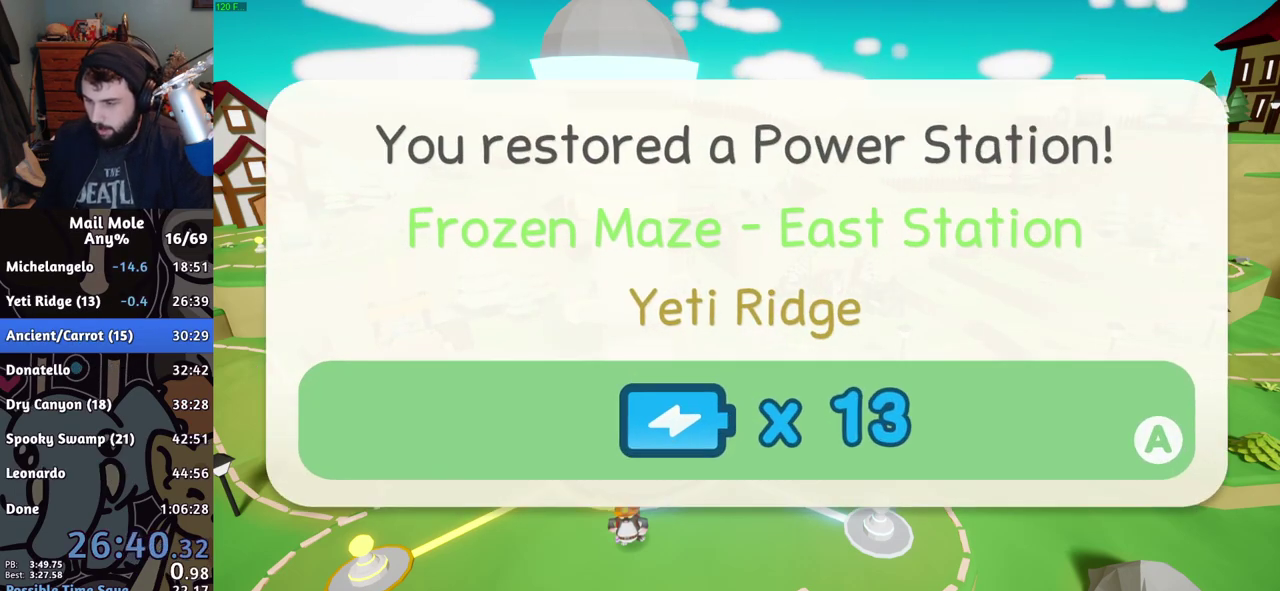
{"buttons": ["CROSS"], "left_stick": "center", "right_stick": "center", "events": [[33, "CROSS", "down"], [66, "CROSS", "up"], [133, "CROSS", "down"], [183, "CROSS", "up"], [383, "CROSS", "down"], [433, "CROSS", "up"], [500, "CROSS", "down"]]}
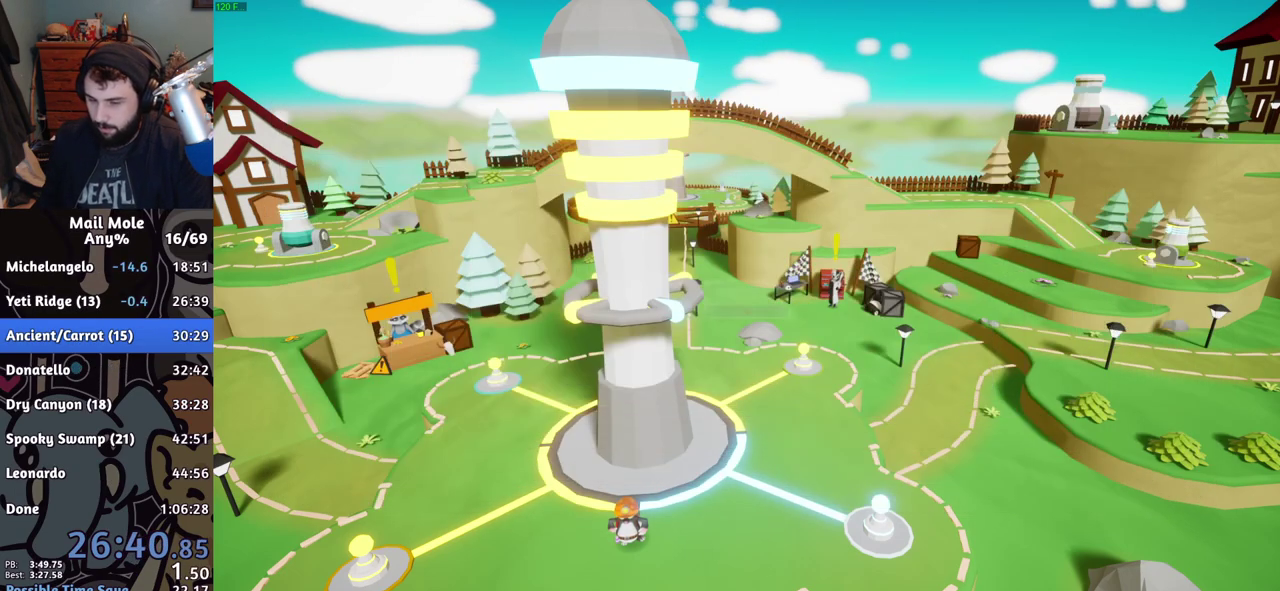
{"buttons": [], "left_stick": "center", "right_stick": "center", "events": [[33, "CROSS", "up"], [84, "CROSS", "down"], [134, "CROSS", "up"], [184, "CROSS", "down"], [267, "CROSS", "up"], [417, "CROSS", "down"], [467, "CROSS", "up"]]}
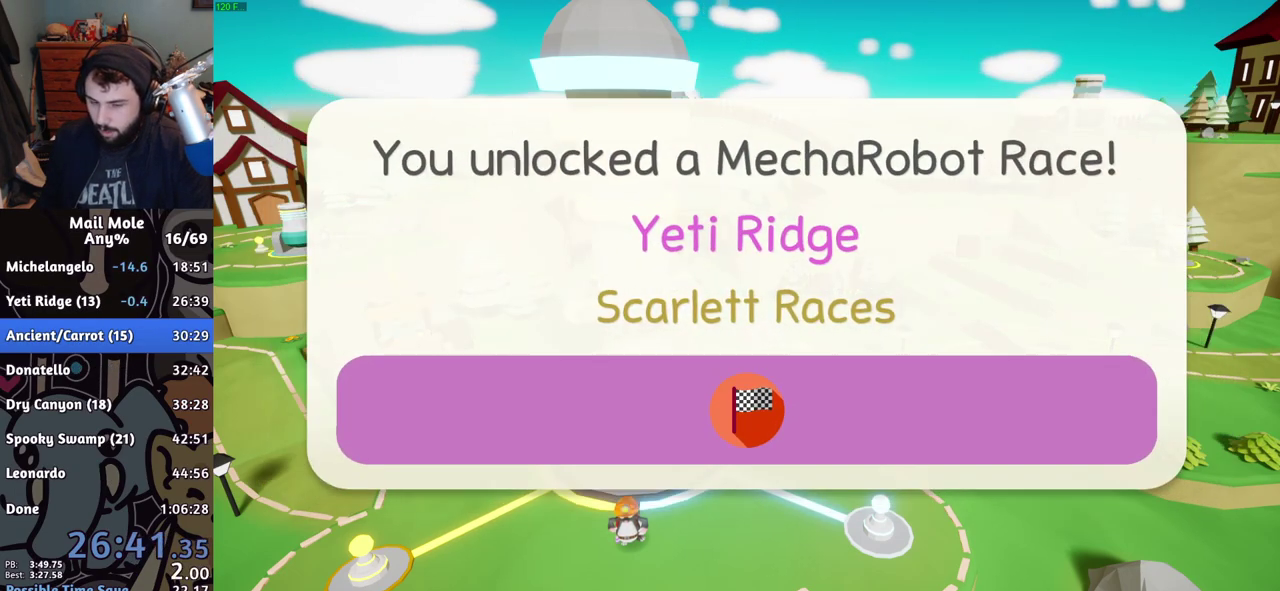
{"buttons": [], "left_stick": "center", "right_stick": "center", "events": []}
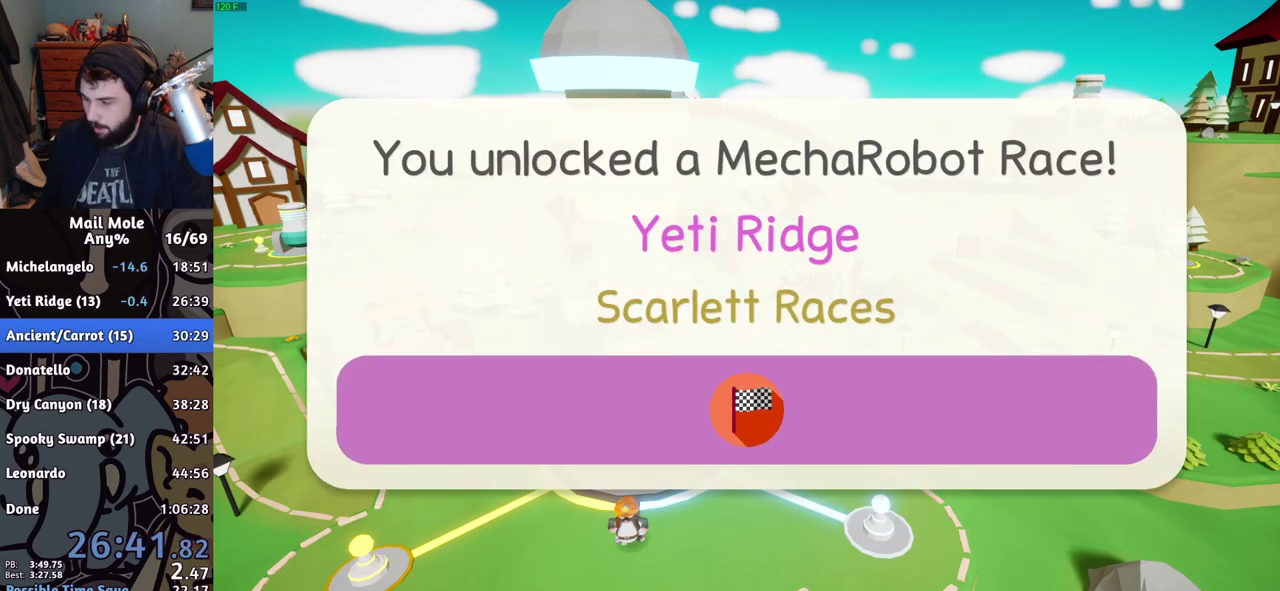
{"buttons": [], "left_stick": "center", "right_stick": "center", "events": [[34, "CROSS", "down"], [84, "CROSS", "up"], [151, "CROSS", "down"], [301, "CROSS", "up"], [351, "CROSS", "down"], [417, "CROSS", "up"]]}
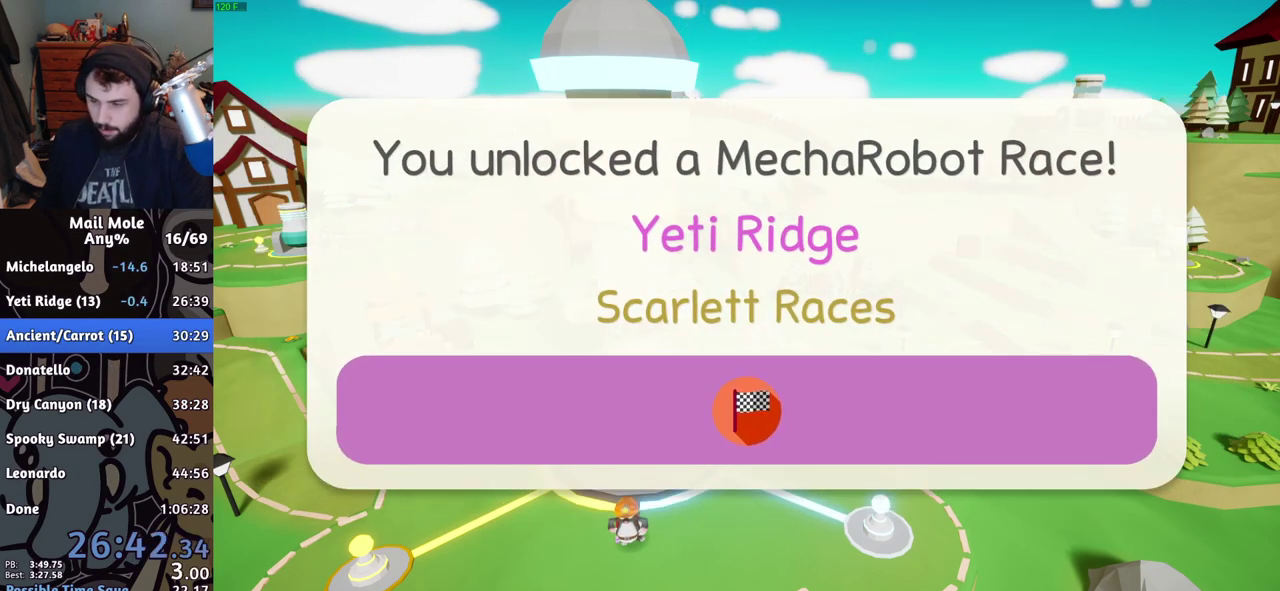
{"buttons": ["CROSS"], "left_stick": "center", "right_stick": "center", "events": [[350, "CROSS", "down"], [417, "CROSS", "up"], [500, "CROSS", "down"]]}
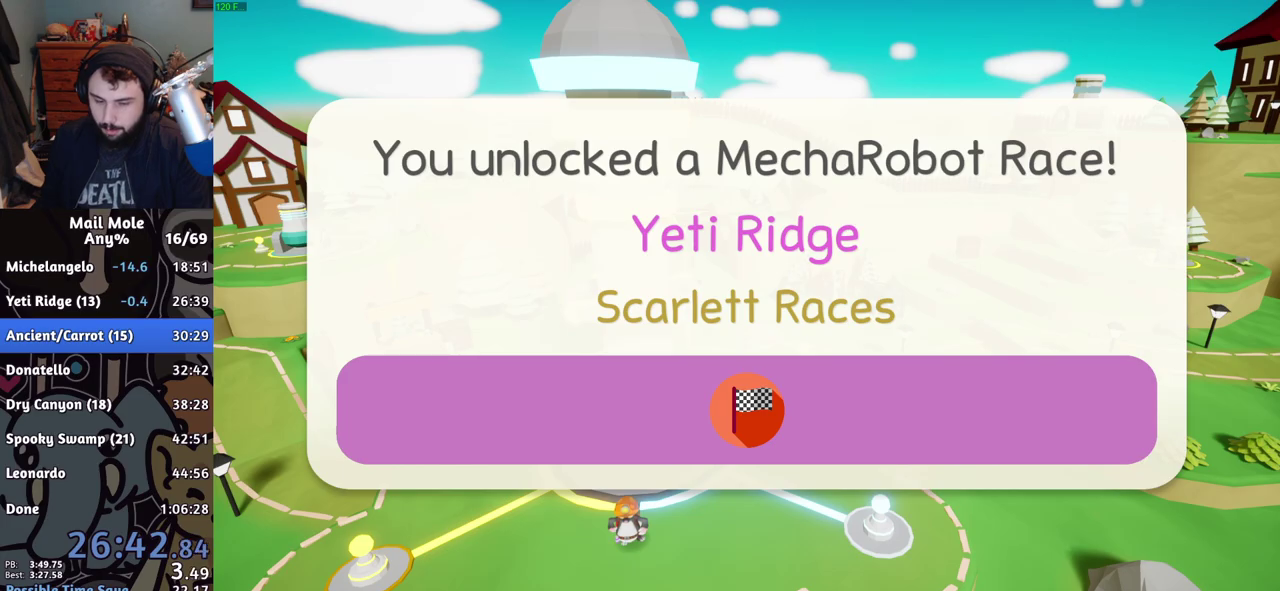
{"buttons": [], "left_stick": "center", "right_stick": "center", "events": [[50, "CROSS", "up"], [117, "CROSS", "down"], [167, "CROSS", "up"], [217, "CROSS", "down"], [267, "CROSS", "up"], [334, "CROSS", "down"], [384, "CROSS", "up"], [451, "CROSS", "down"], [501, "CROSS", "up"]]}
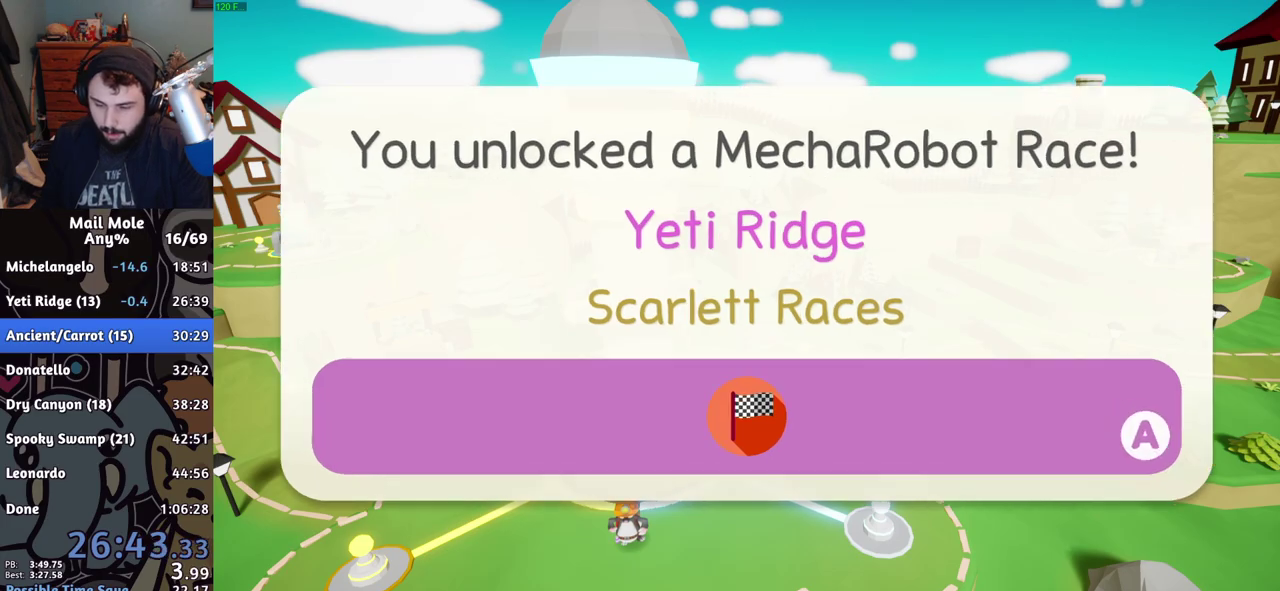
{"buttons": [], "left_stick": "center", "right_stick": "center", "events": [[367, "CROSS", "down"], [434, "CROSS", "up"]]}
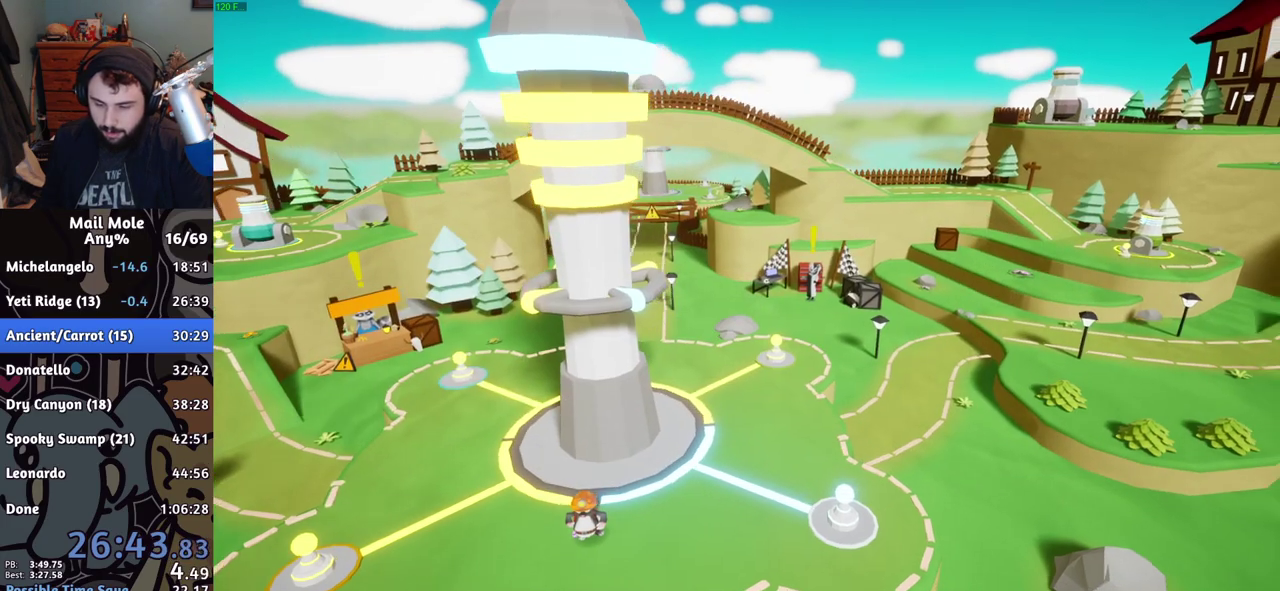
{"buttons": [], "left_stick": "center", "right_stick": "center", "events": [[184, "CROSS", "down"], [251, "CROSS", "up"]]}
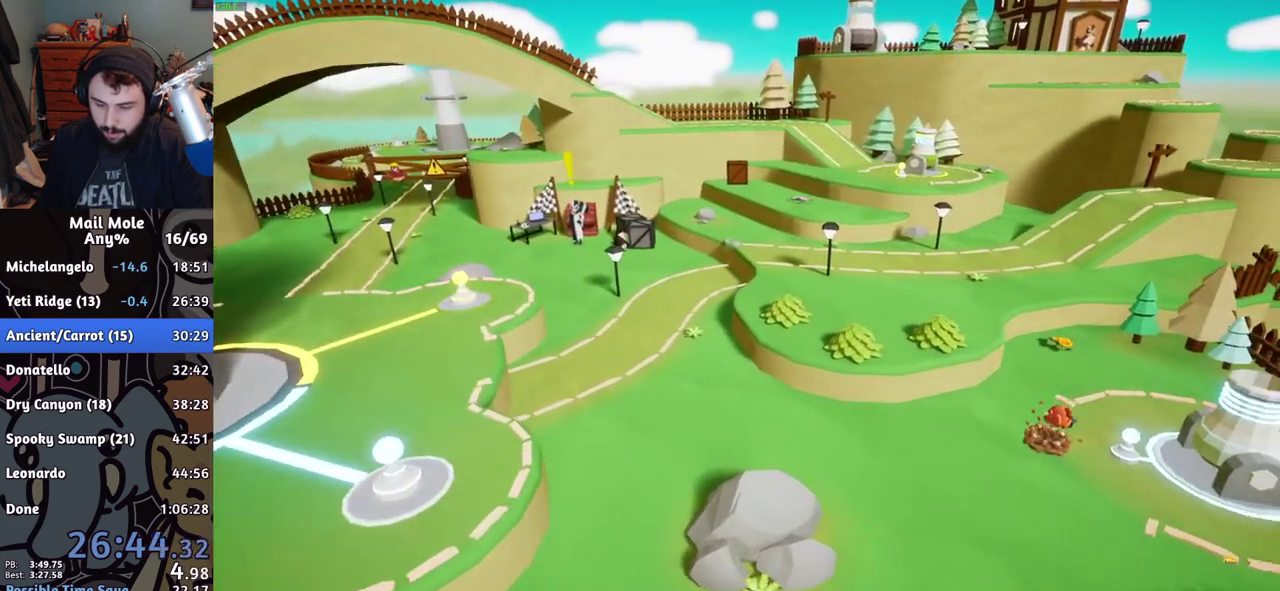
{"buttons": [], "left_stick": "up", "right_stick": "center", "events": [[150, "left_stick", "up-right"], [167, "CROSS", "down"], [167, "SQUARE", "down"], [417, "left_stick", "up"], [450, "CROSS", "up"], [450, "SQUARE", "up"]]}
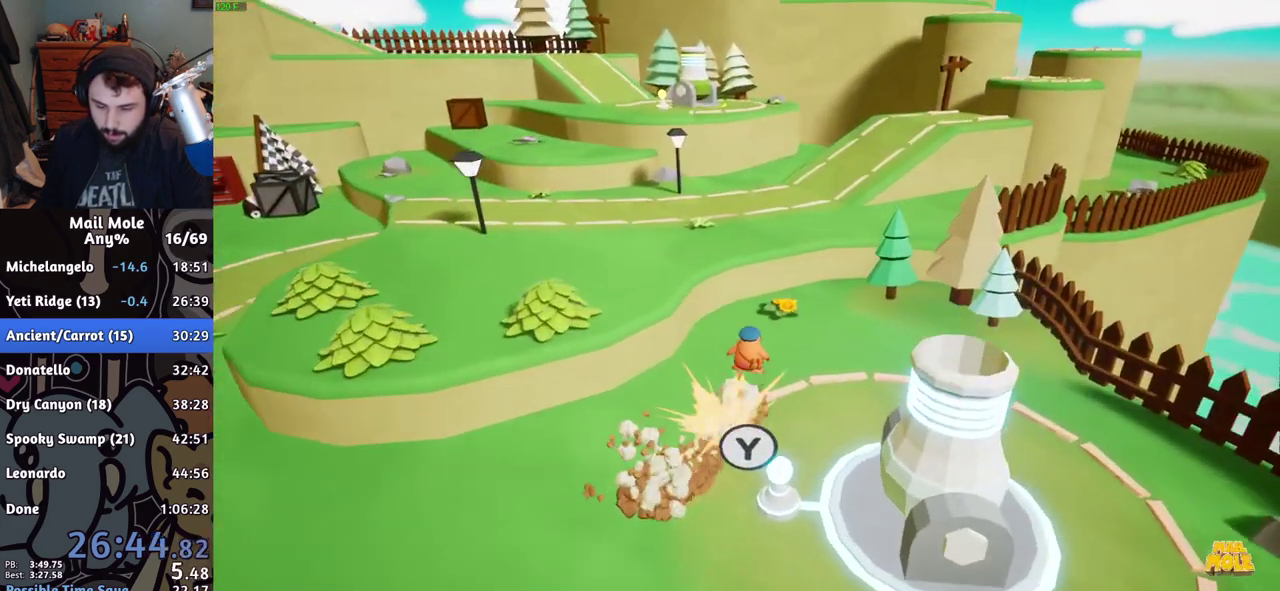
{"buttons": [], "left_stick": "up-right", "right_stick": "center", "events": [[251, "left_stick", "up-right"]]}
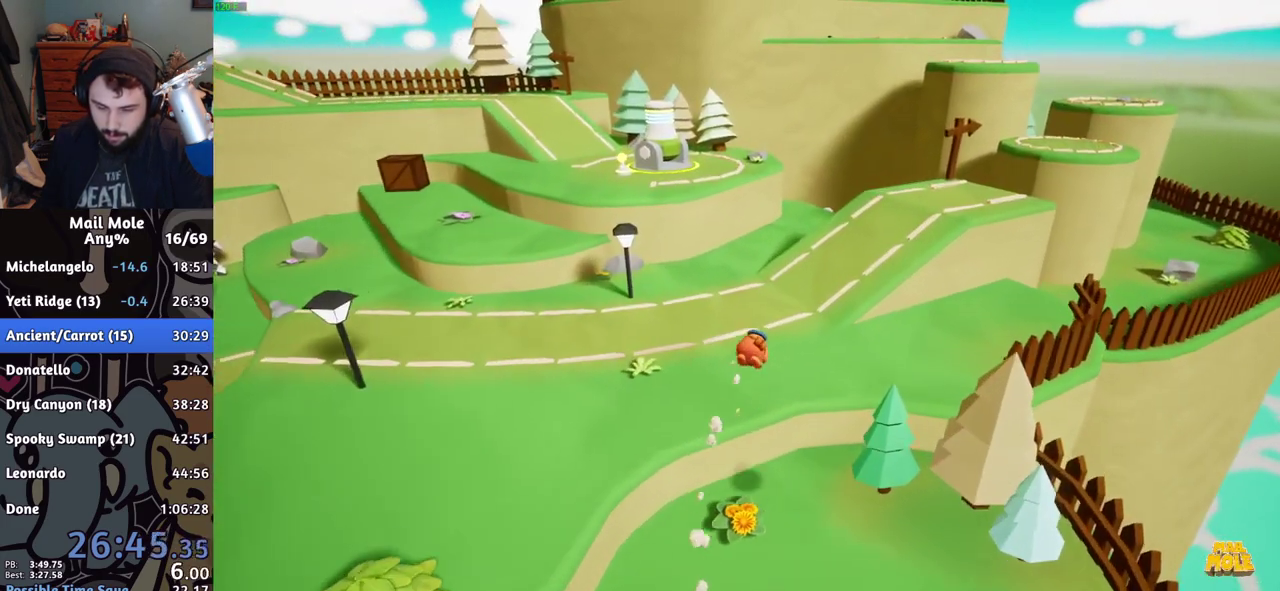
{"buttons": ["CROSS", "SQUARE"], "left_stick": "up-right", "right_stick": "center", "events": [[417, "CROSS", "down"], [417, "SQUARE", "down"]]}
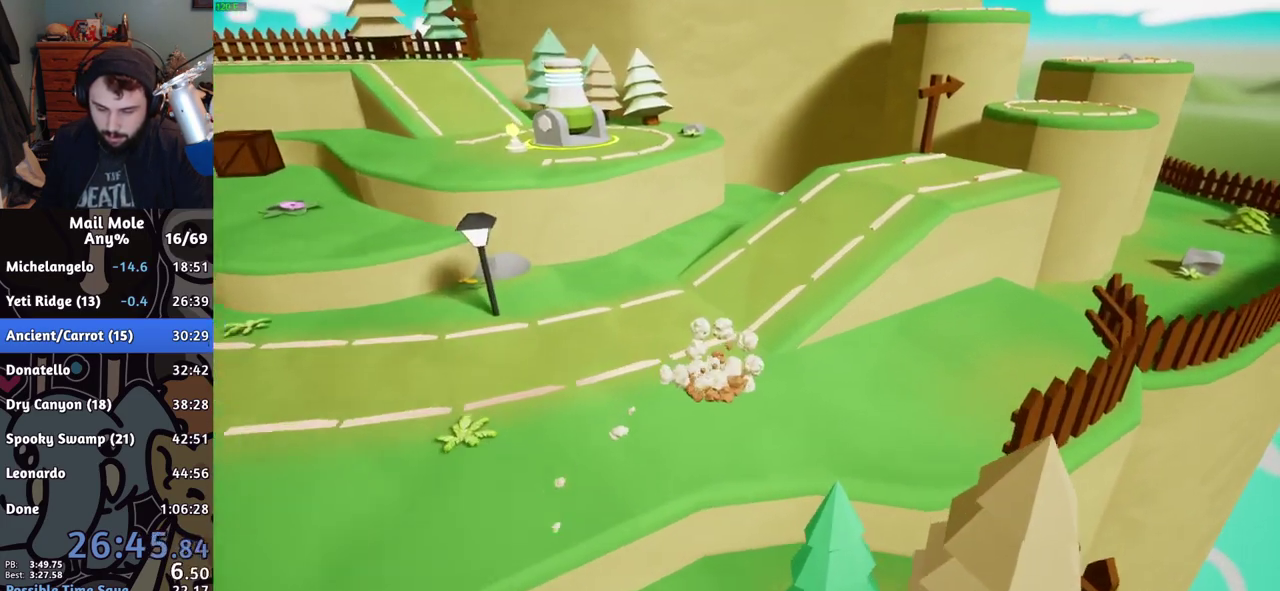
{"buttons": [], "left_stick": "up-left", "right_stick": "center", "events": [[101, "left_stick", "up"], [217, "left_stick", "up-left"], [334, "CROSS", "up"], [351, "SQUARE", "up"], [367, "left_stick", "left"], [434, "left_stick", "up-left"]]}
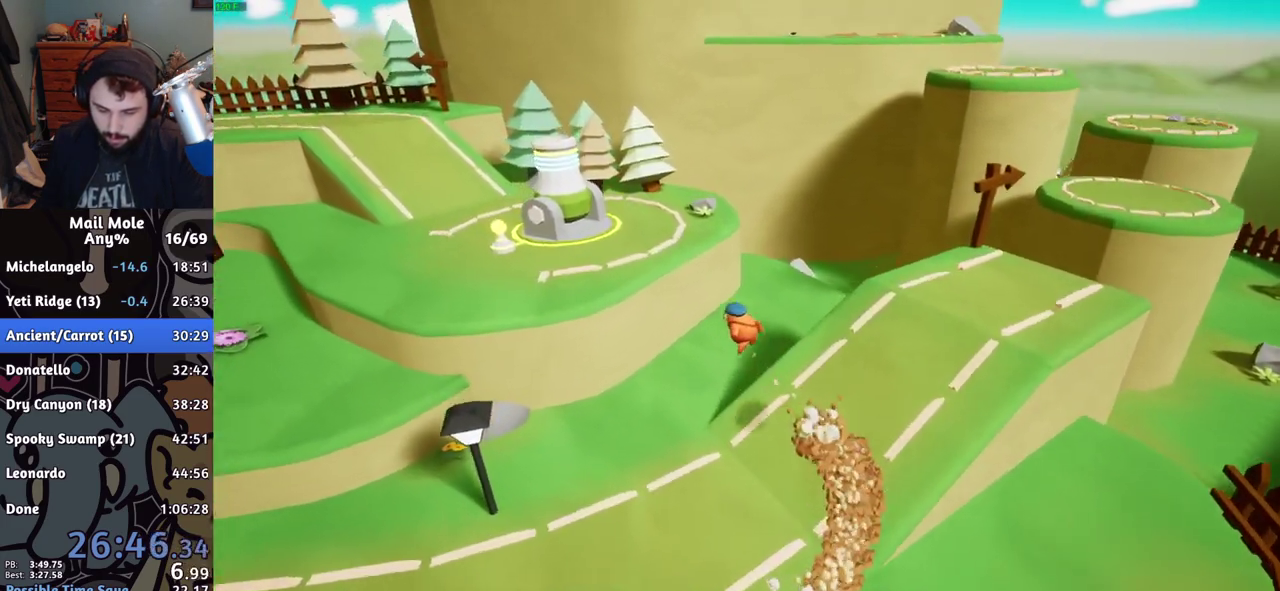
{"buttons": [], "left_stick": "up-left", "right_stick": "center", "events": []}
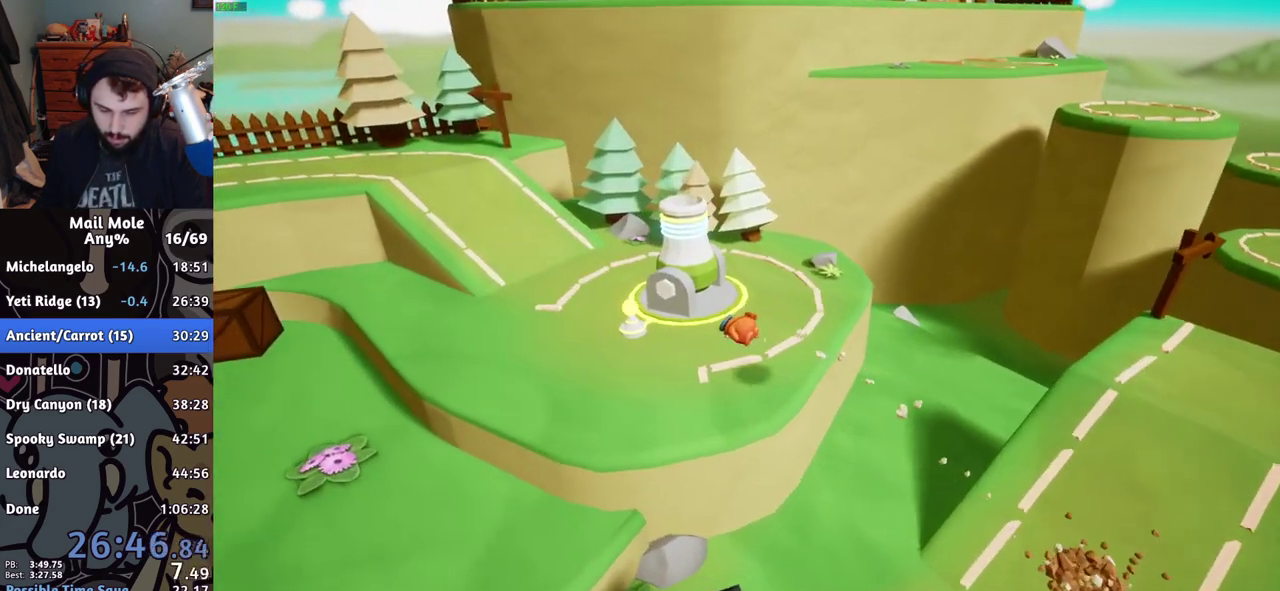
{"buttons": [], "left_stick": "center", "right_stick": "center", "events": [[184, "TRIANGLE", "down"], [234, "left_stick", "center"], [301, "TRIANGLE", "up"]]}